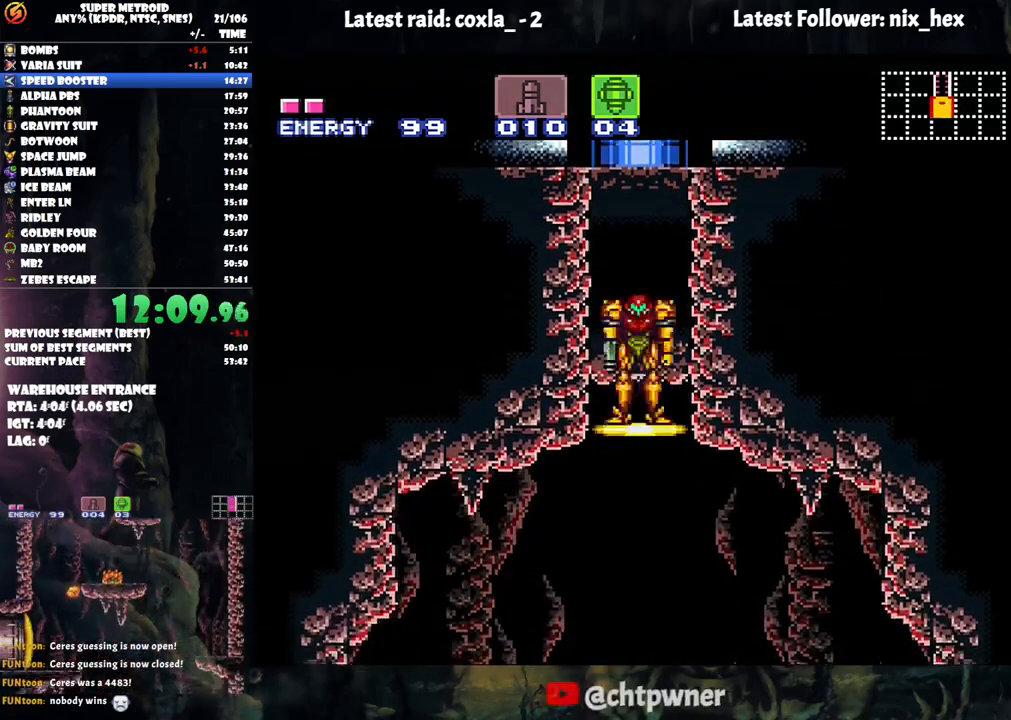
Gameplay with a controller (Nintendo layout); each line is a JSON object with the inputs held at the frame after it. "events" lists button and stick changes between this image and that frame as [ms after this image, input, new state], when the widget could be followed in between. Not read: L3 R3.
{"buttons": ["DPAD_LEFT"], "events": [[500, "DPAD_LEFT", "down"]]}
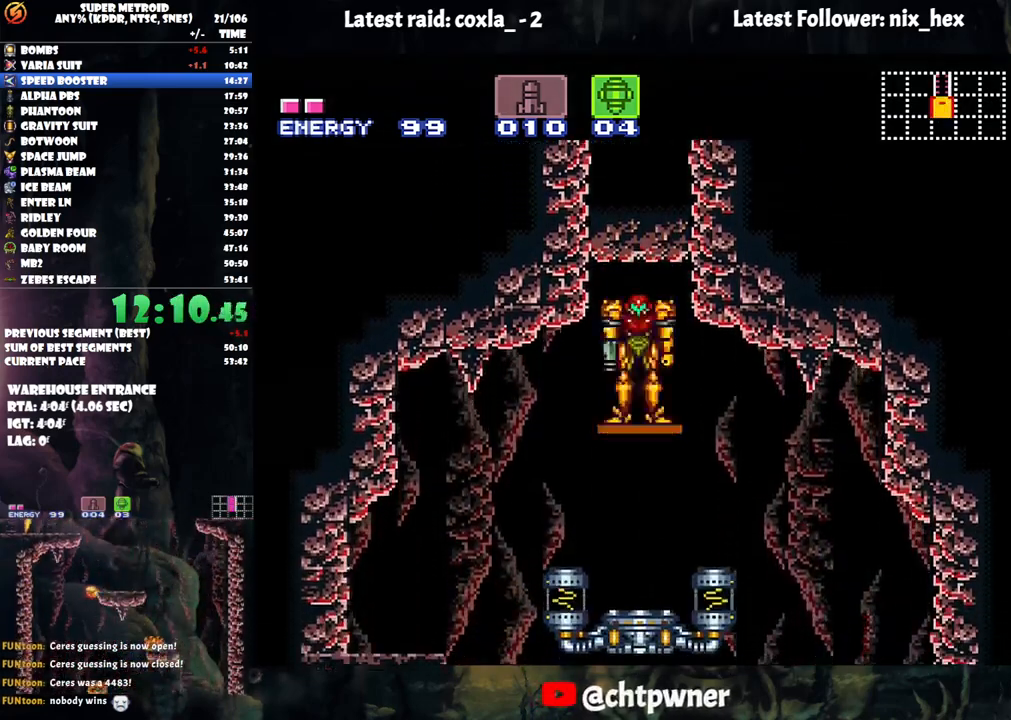
{"buttons": ["DPAD_LEFT"], "events": [[150, "B", "down"], [250, "B", "up"]]}
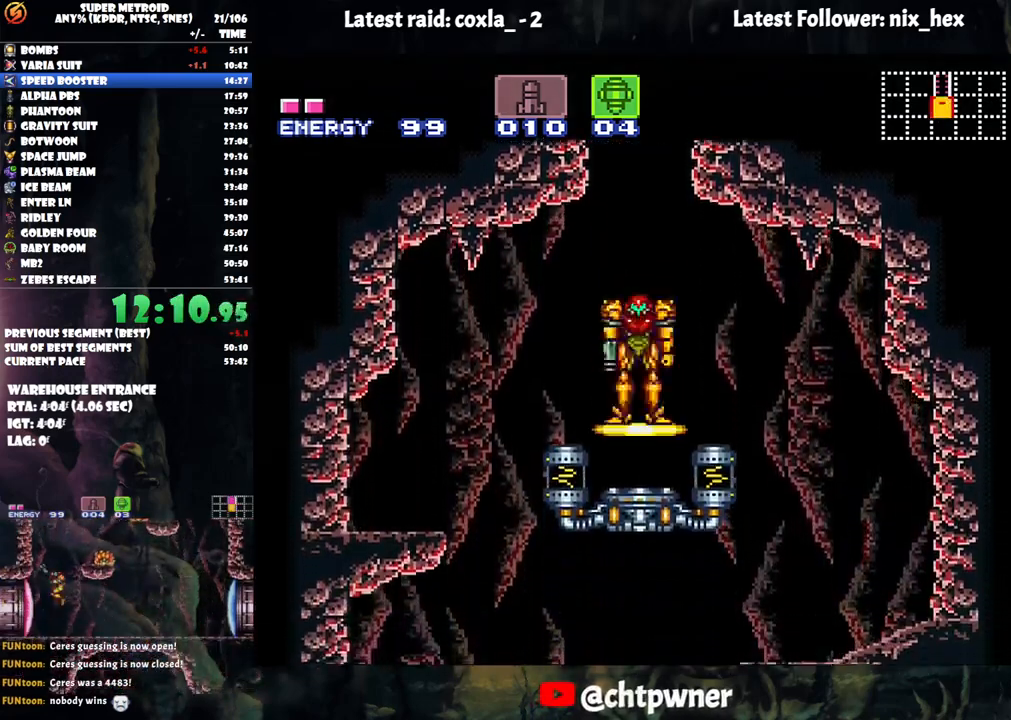
{"buttons": ["DPAD_LEFT"], "events": [[300, "B", "down"], [450, "B", "up"]]}
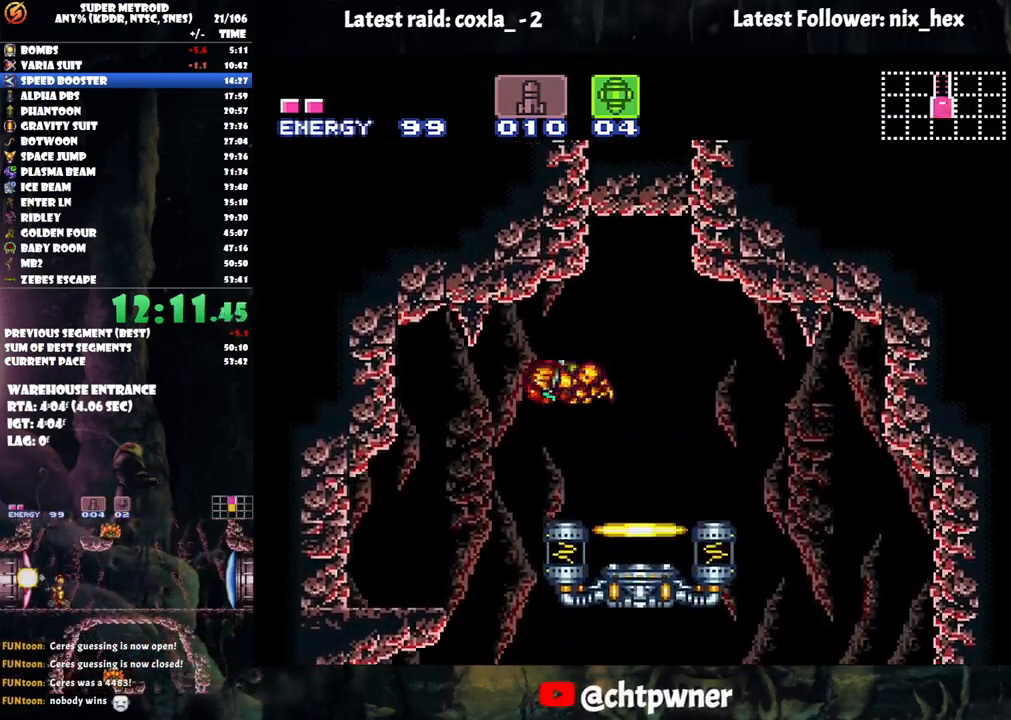
{"buttons": [], "events": [[133, "DPAD_LEFT", "up"], [200, "DPAD_DOWN", "down"], [333, "DPAD_DOWN", "up"]]}
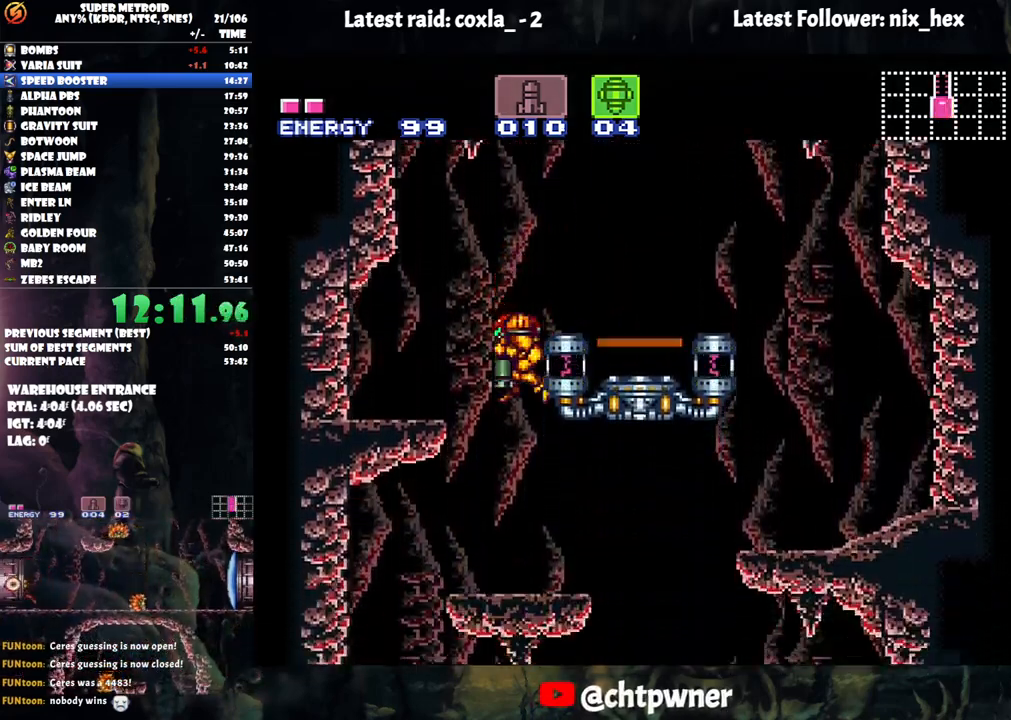
{"buttons": ["DPAD_RIGHT"], "events": [[233, "DPAD_DOWN", "down"], [283, "DPAD_RIGHT", "down"], [383, "DPAD_DOWN", "up"]]}
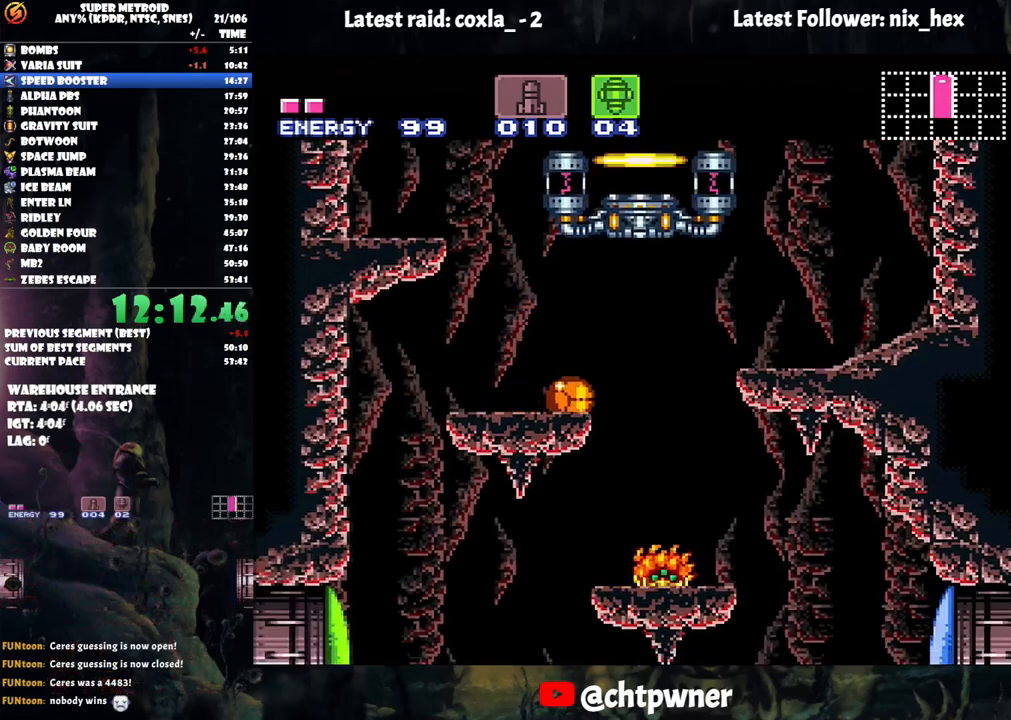
{"buttons": ["DPAD_LEFT"], "events": [[117, "DPAD_RIGHT", "up"], [233, "DPAD_LEFT", "down"]]}
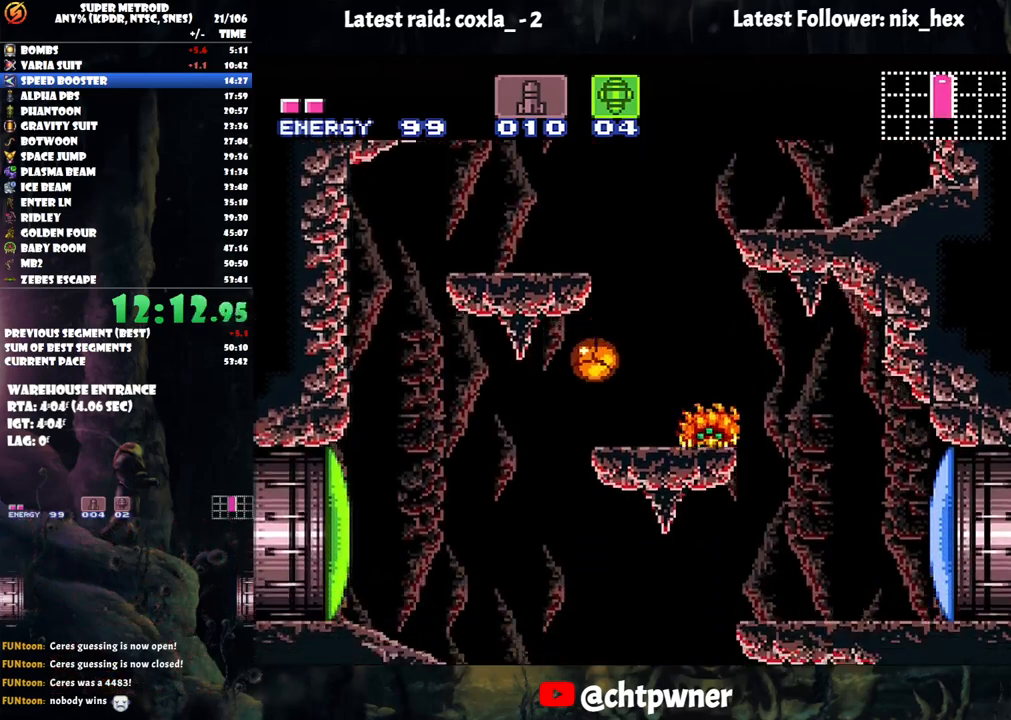
{"buttons": ["DPAD_LEFT"], "events": [[133, "DPAD_LEFT", "up"], [183, "DPAD_RIGHT", "down"], [317, "DPAD_RIGHT", "up"], [367, "DPAD_LEFT", "down"]]}
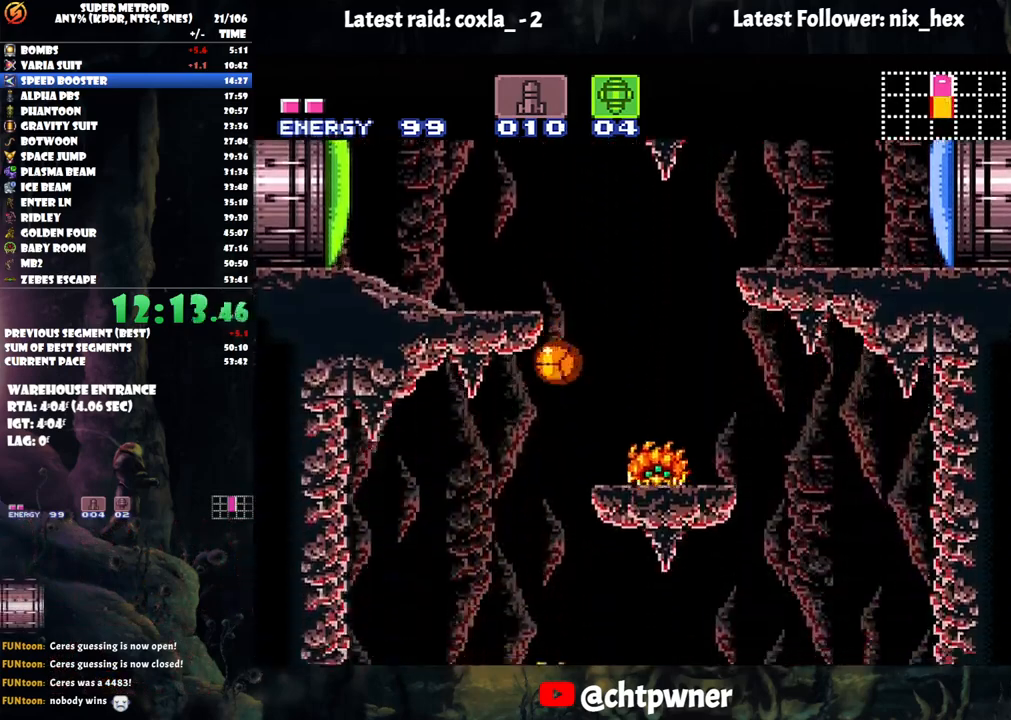
{"buttons": ["DPAD_RIGHT"], "events": [[417, "DPAD_LEFT", "up"], [483, "DPAD_RIGHT", "down"]]}
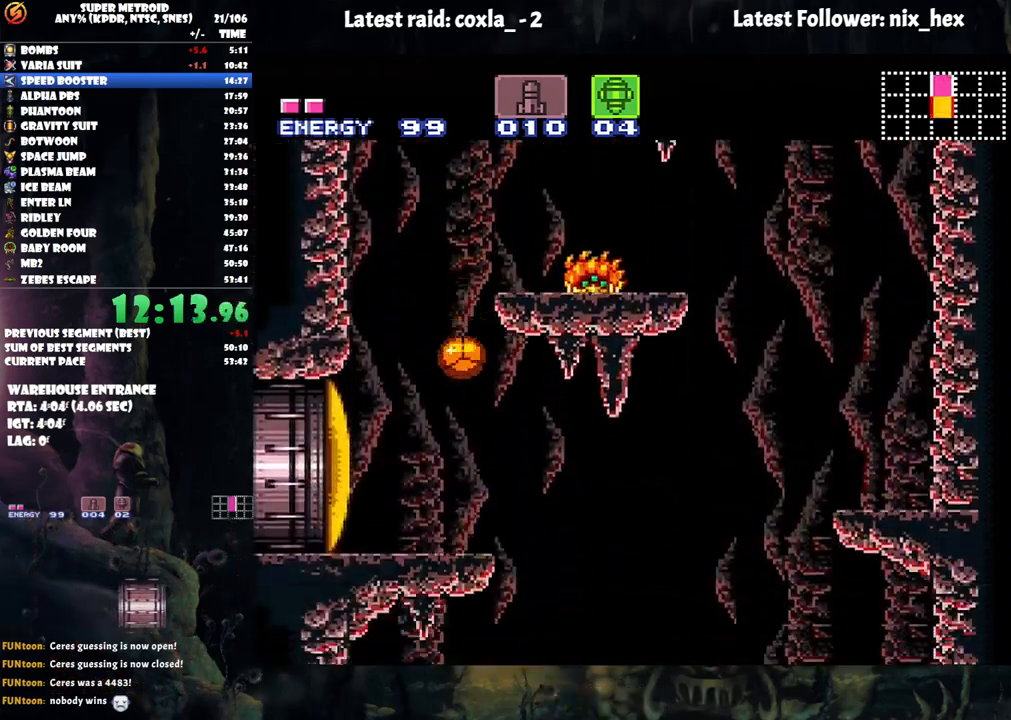
{"buttons": ["DPAD_LEFT"], "events": [[333, "DPAD_RIGHT", "up"], [383, "DPAD_LEFT", "down"]]}
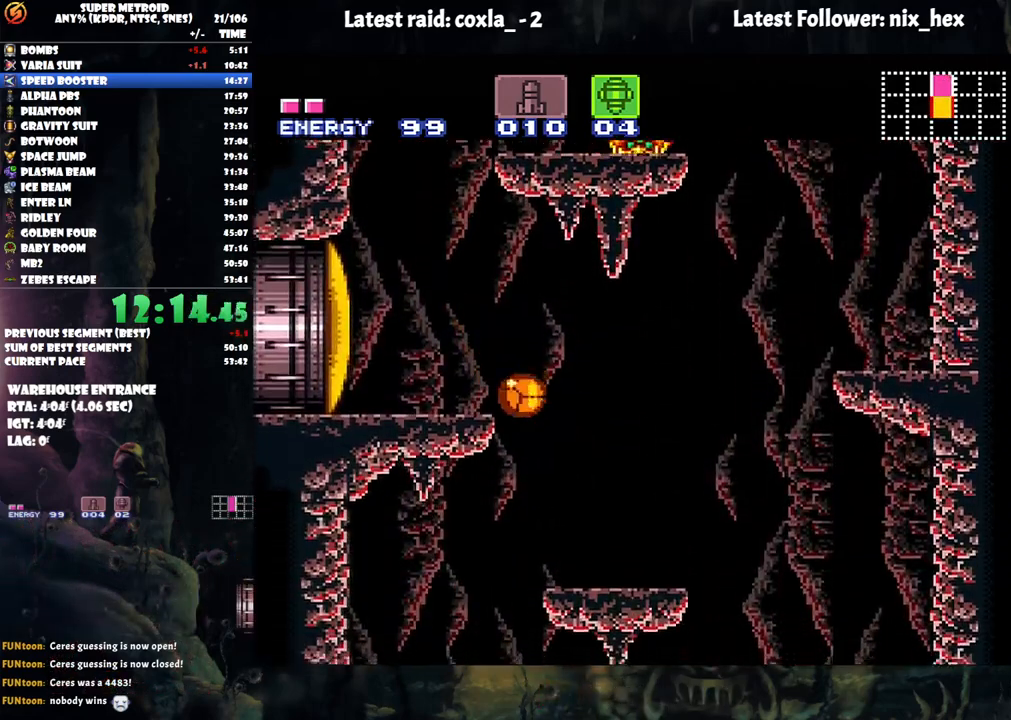
{"buttons": [], "events": [[50, "DPAD_LEFT", "up"]]}
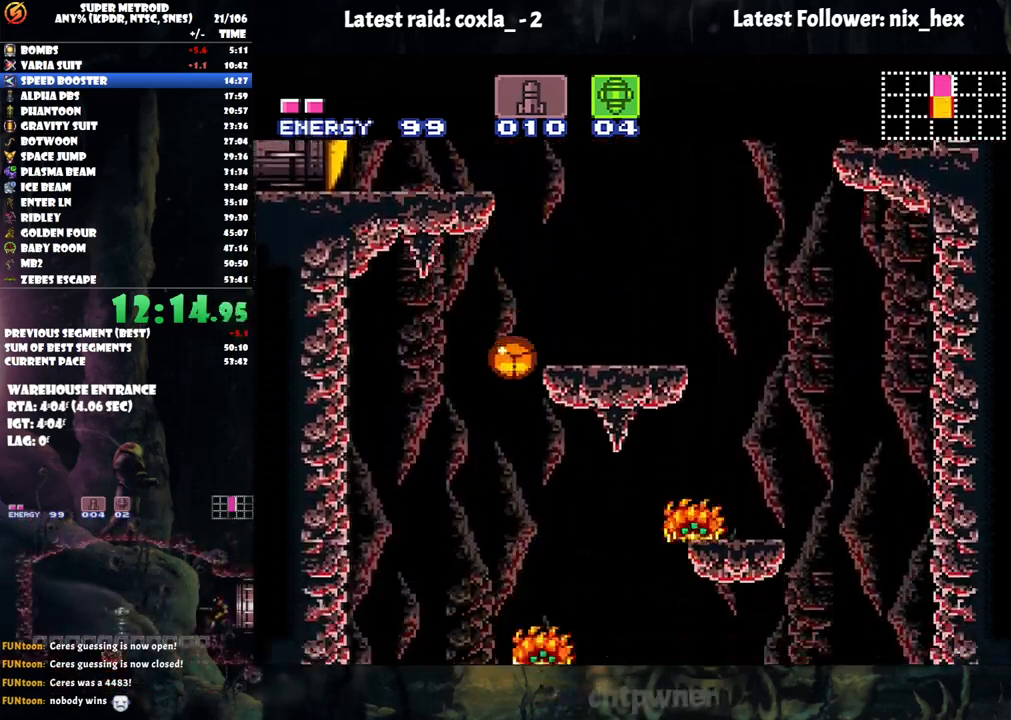
{"buttons": [], "events": [[67, "DPAD_LEFT", "down"], [200, "DPAD_LEFT", "up"], [283, "DPAD_UP", "down"], [333, "DPAD_LEFT", "down"], [333, "DPAD_UP", "up"], [433, "DPAD_LEFT", "up"]]}
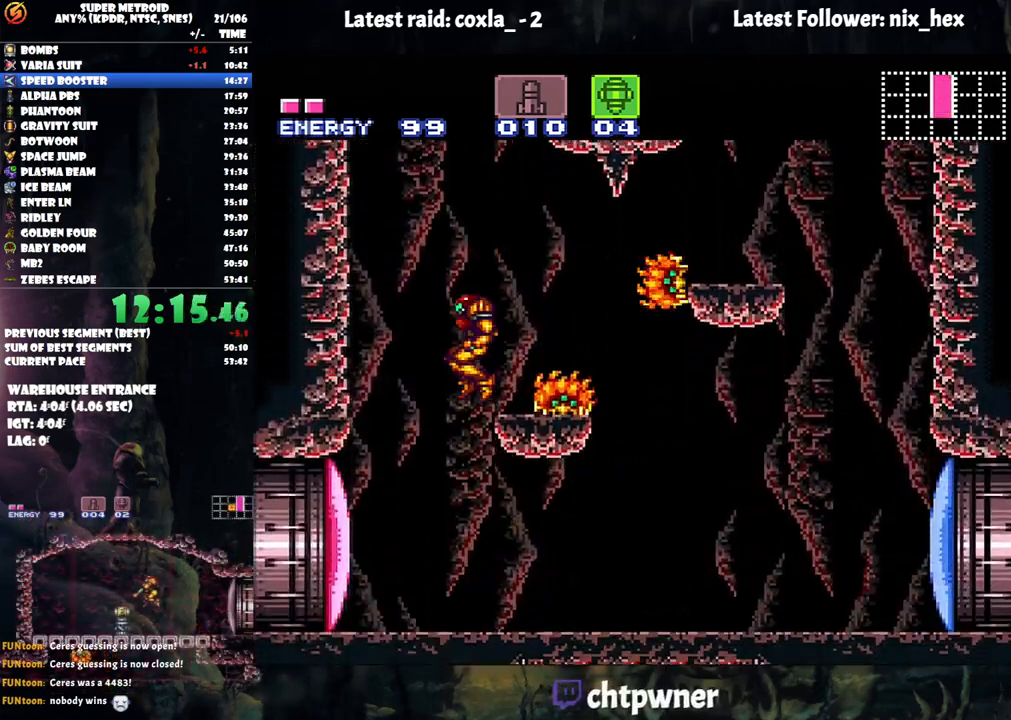
{"buttons": [], "events": [[133, "DPAD_LEFT", "down"], [233, "DPAD_LEFT", "up"]]}
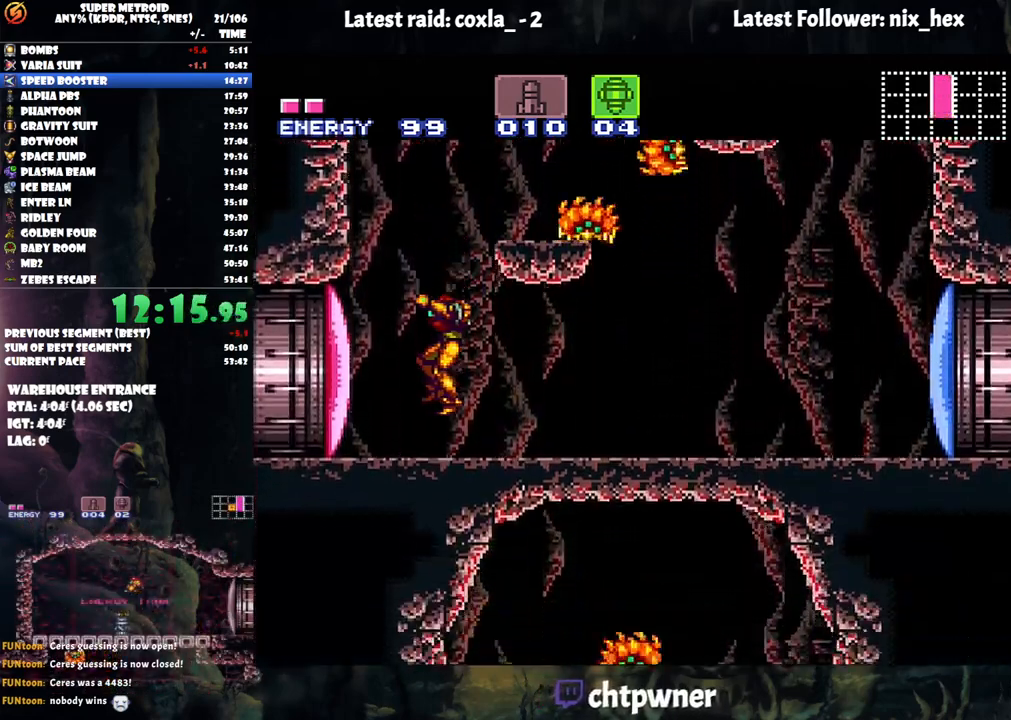
{"buttons": ["A", "Y", "L1", "DPAD_LEFT"], "events": [[50, "Y", "down"], [117, "SELECT", "down"], [117, "Y", "up"], [183, "SELECT", "up"], [233, "A", "down"], [267, "DPAD_LEFT", "down"], [383, "L1", "down"], [400, "Y", "down"]]}
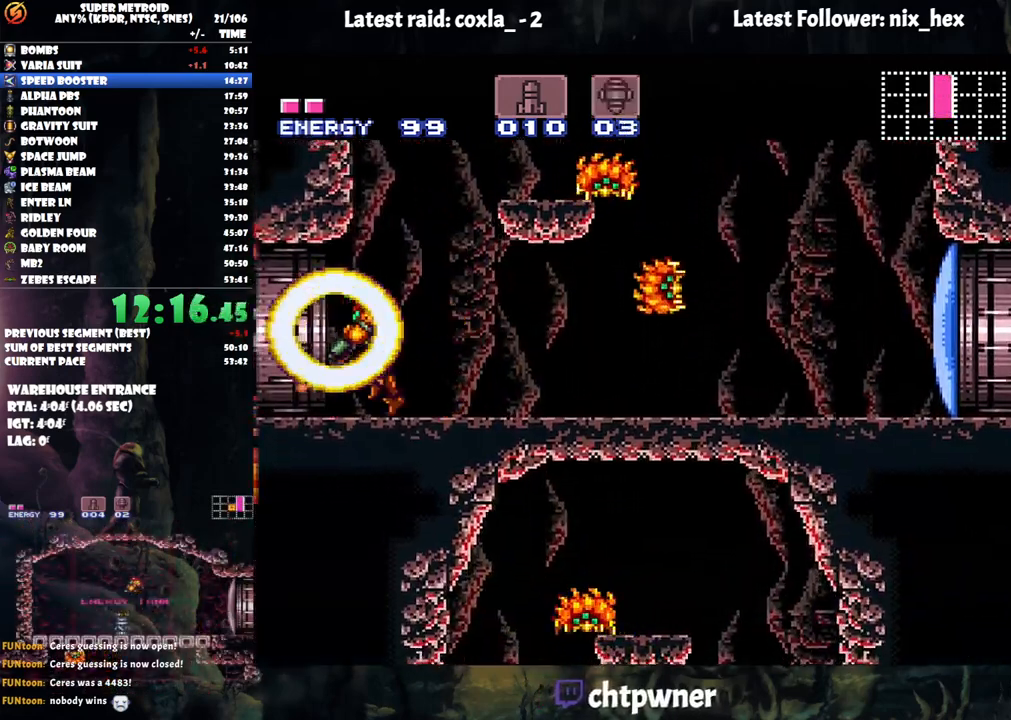
{"buttons": ["A", "Y", "L1", "DPAD_LEFT"], "events": []}
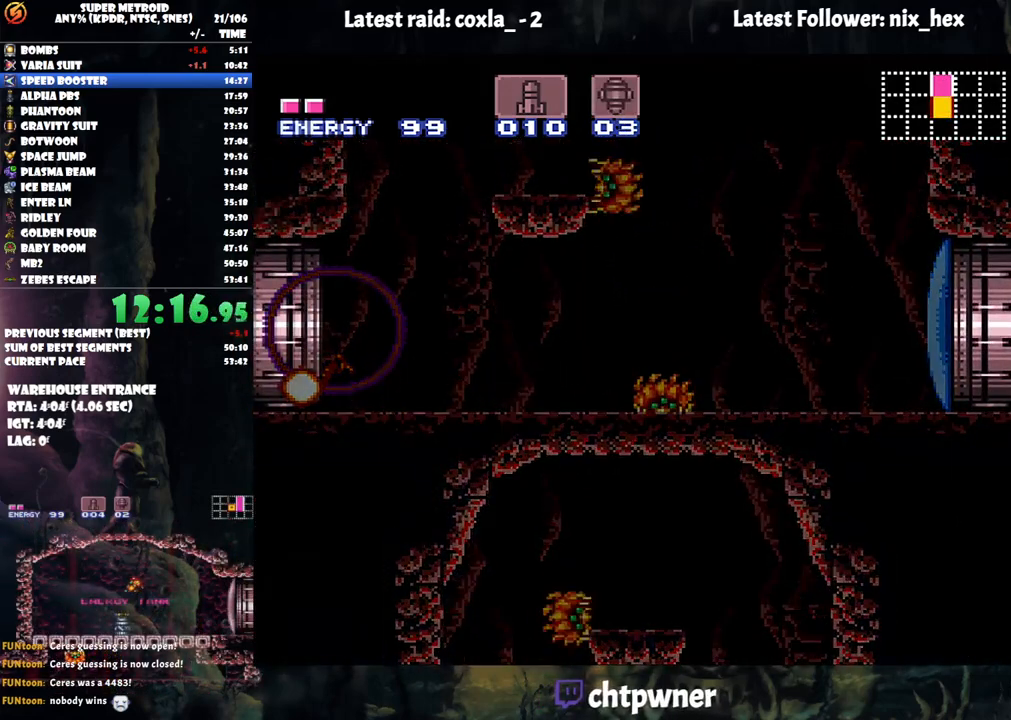
{"buttons": ["A", "Y", "L1", "DPAD_LEFT"], "events": []}
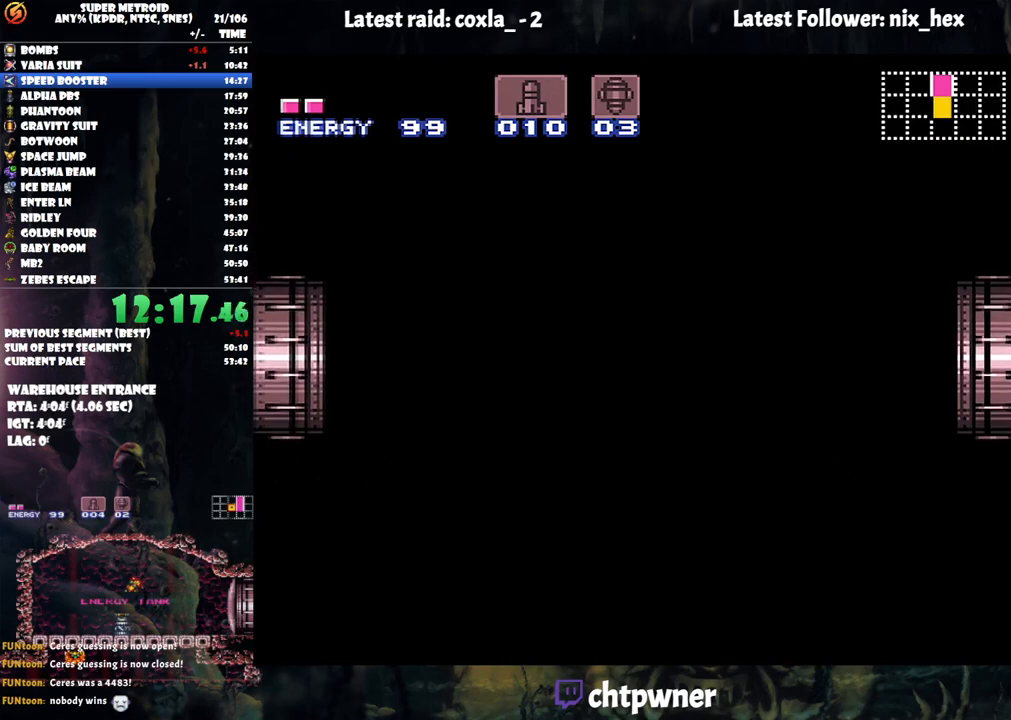
{"buttons": ["A", "Y", "L1", "DPAD_LEFT"], "events": []}
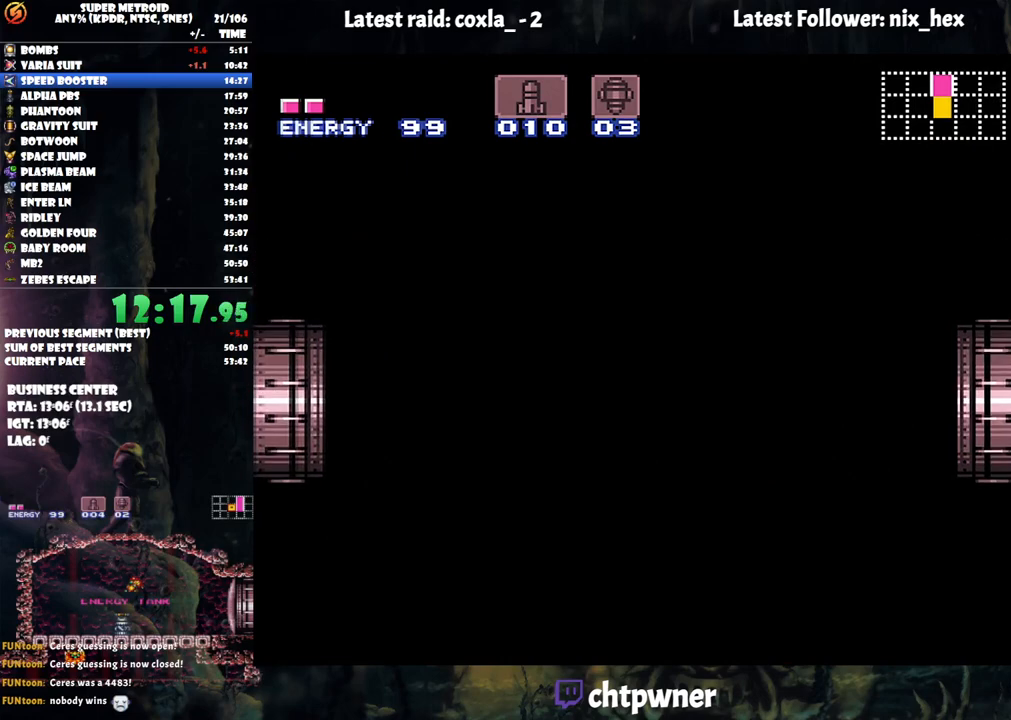
{"buttons": ["A", "Y", "L1", "DPAD_LEFT"], "events": [[17, "A", "up"], [17, "DPAD_LEFT", "up"], [17, "L1", "up"], [17, "Y", "up"], [33, "A", "down"], [33, "DPAD_LEFT", "down"], [33, "L1", "down"], [33, "Y", "down"]]}
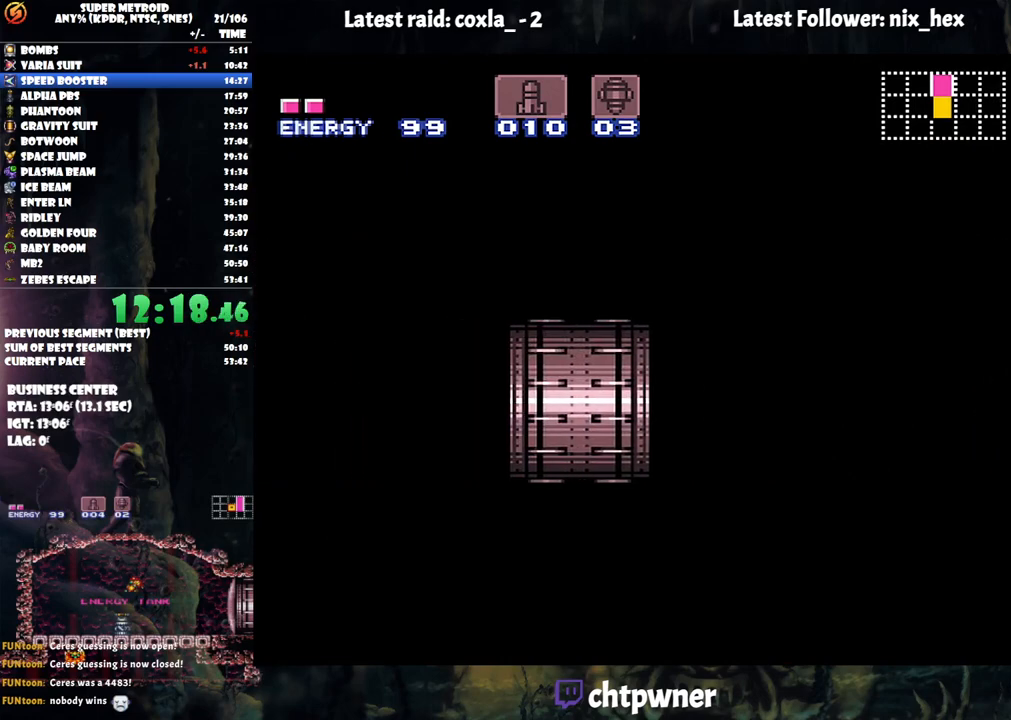
{"buttons": ["A", "Y", "L1", "DPAD_LEFT"], "events": []}
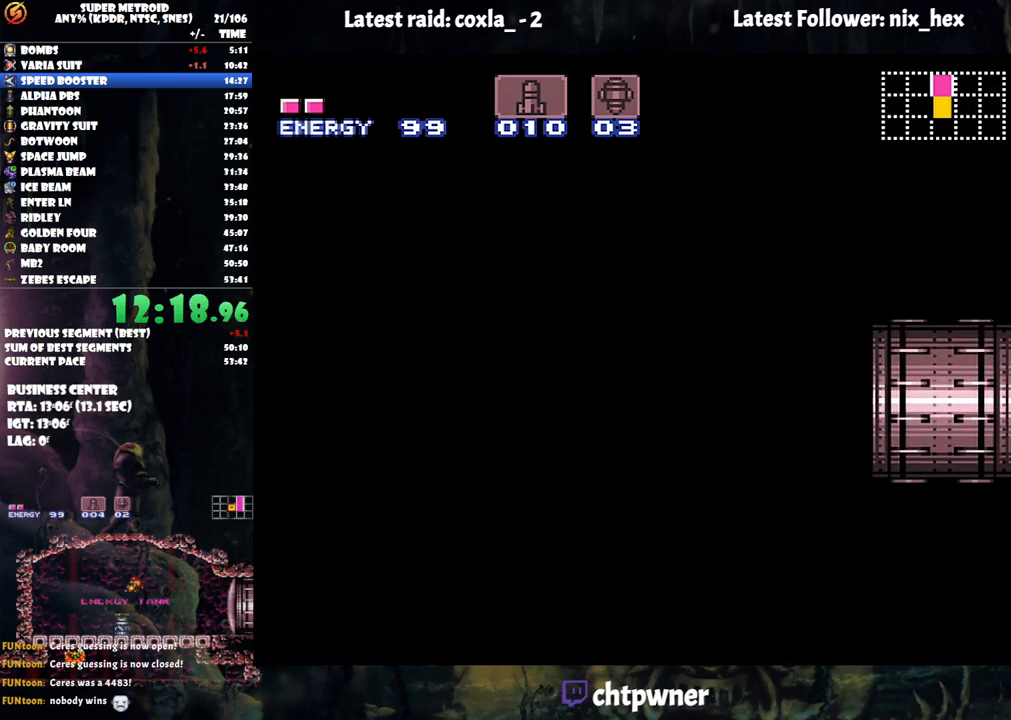
{"buttons": ["A", "Y", "L1", "DPAD_LEFT"], "events": []}
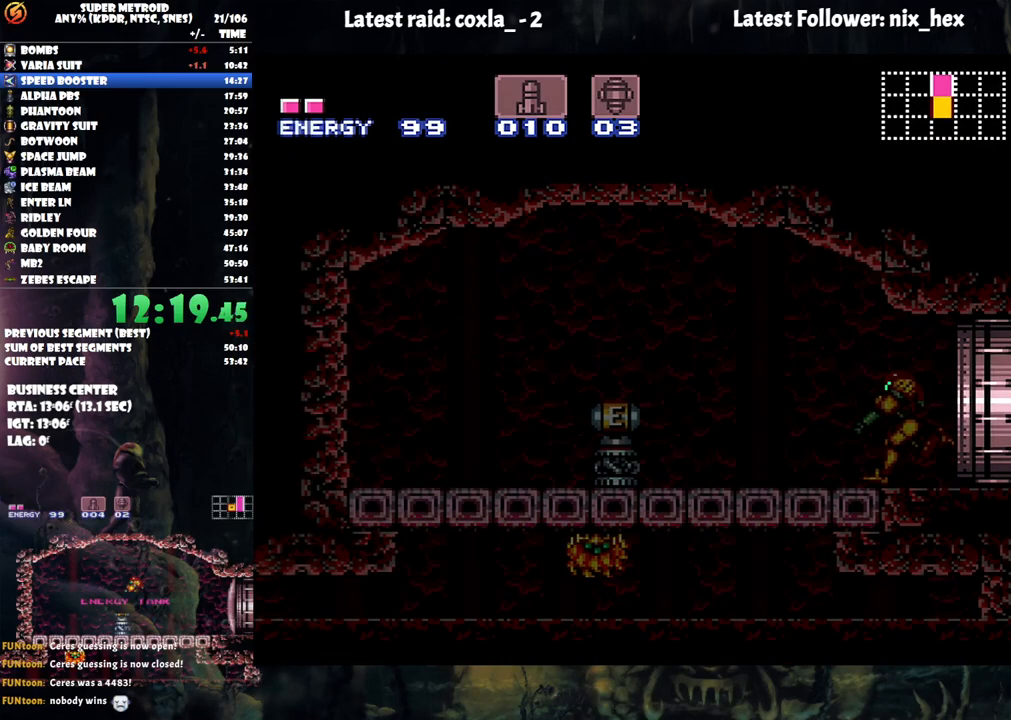
{"buttons": ["A", "B", "Y", "L1", "DPAD_LEFT"], "events": [[467, "B", "down"]]}
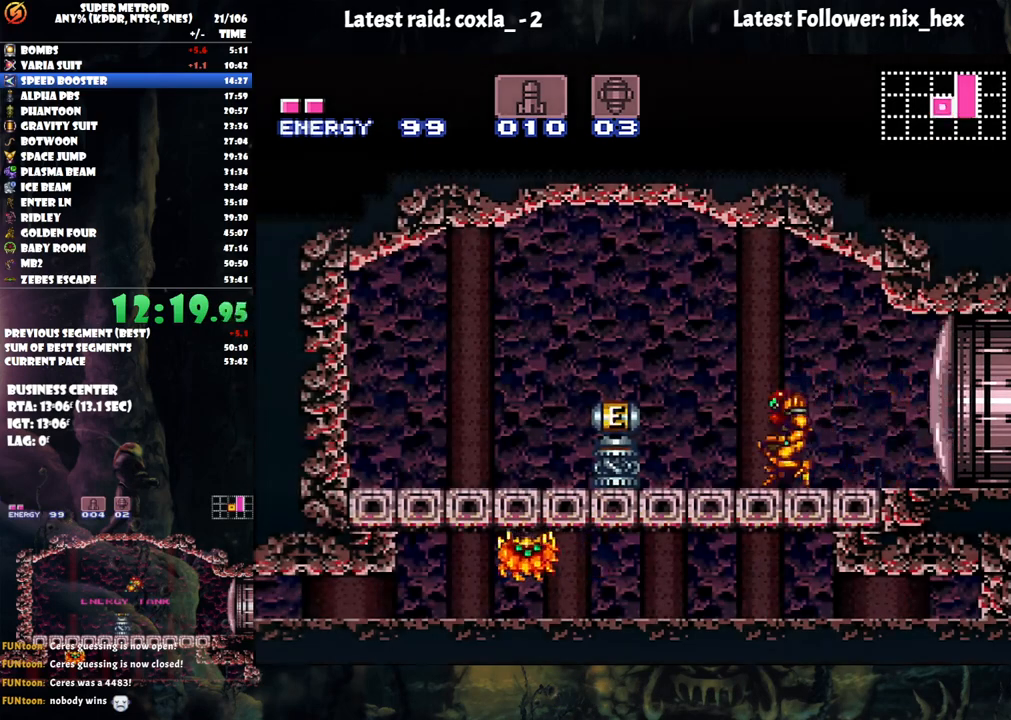
{"buttons": ["A", "Y", "L1", "DPAD_LEFT"], "events": [[117, "B", "up"]]}
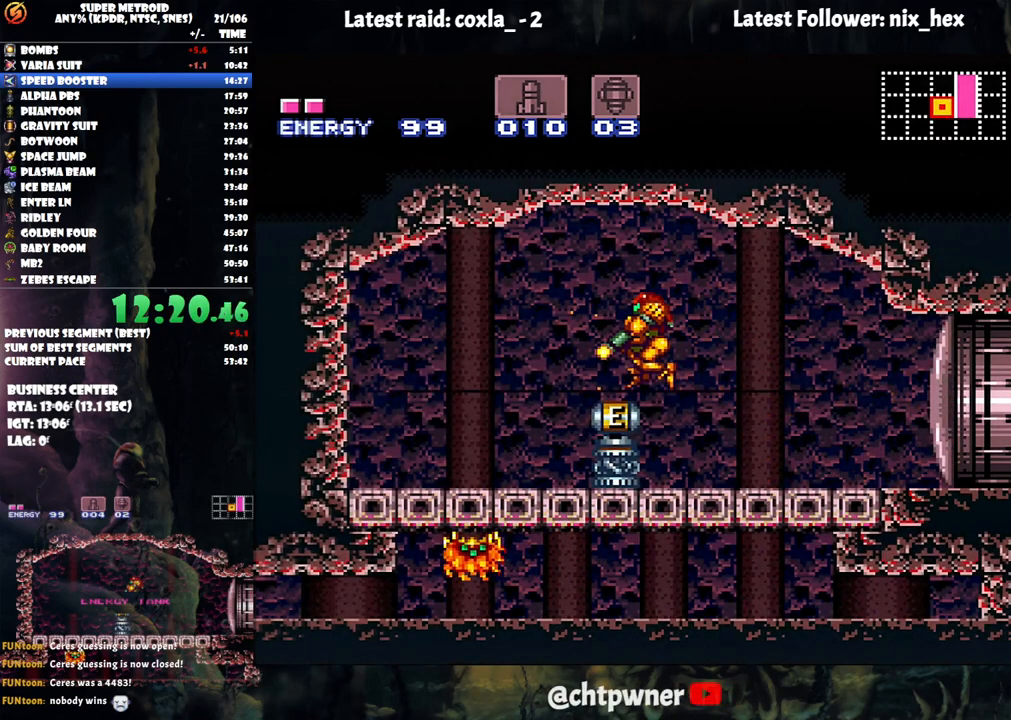
{"buttons": ["A", "Y", "L1", "DPAD_LEFT"], "events": []}
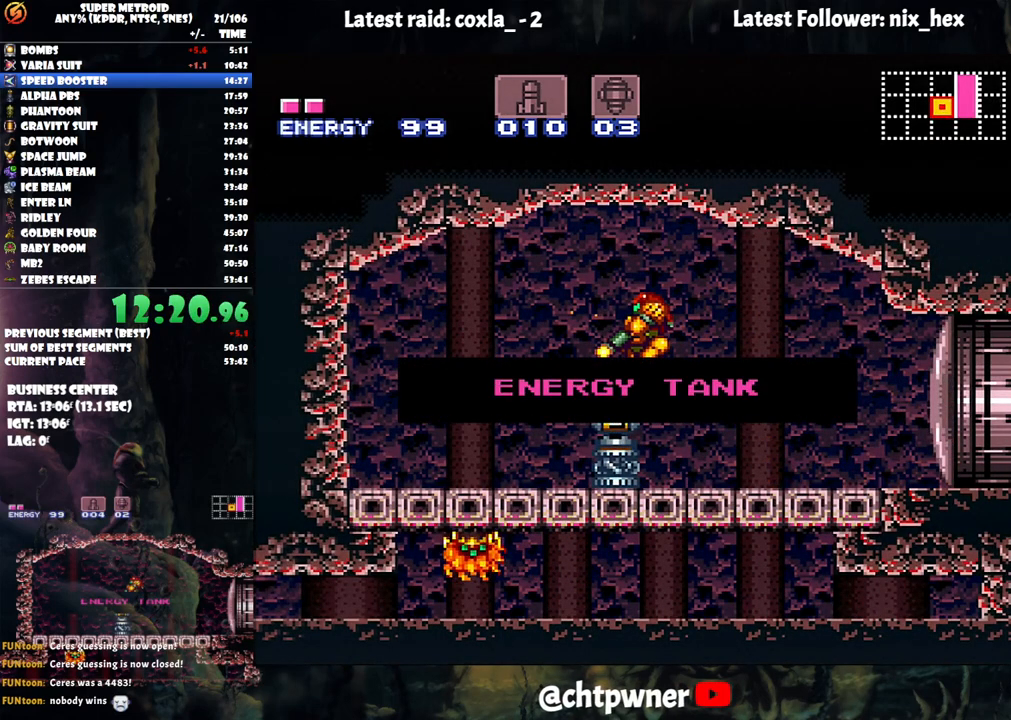
{"buttons": ["A", "Y", "L1", "DPAD_LEFT"], "events": []}
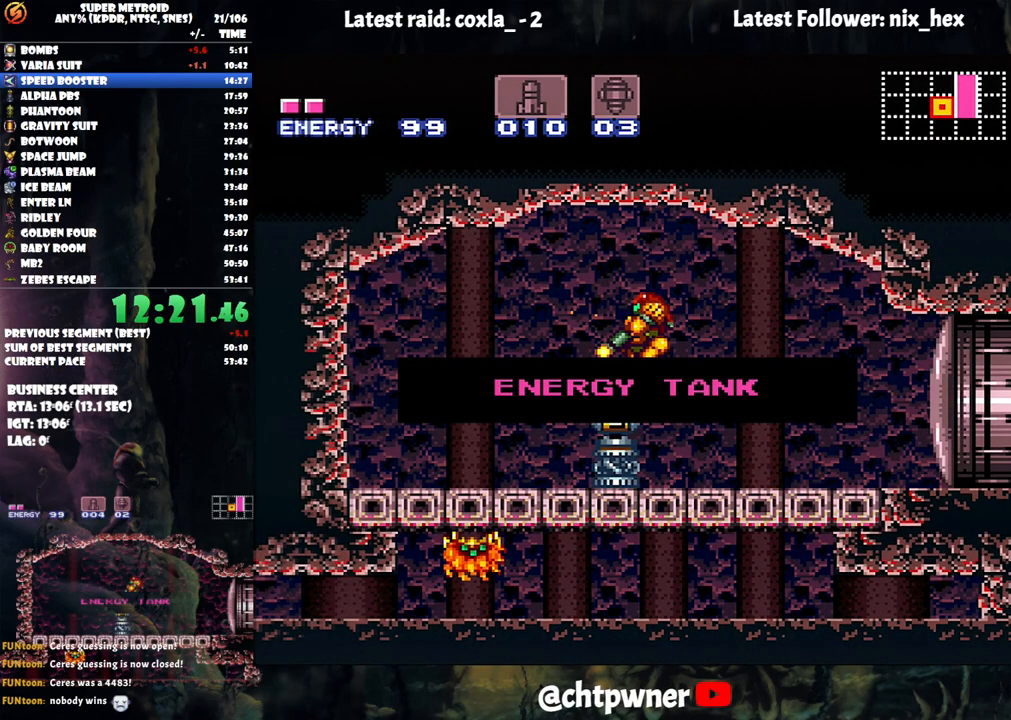
{"buttons": ["A", "Y", "L1", "DPAD_LEFT"], "events": []}
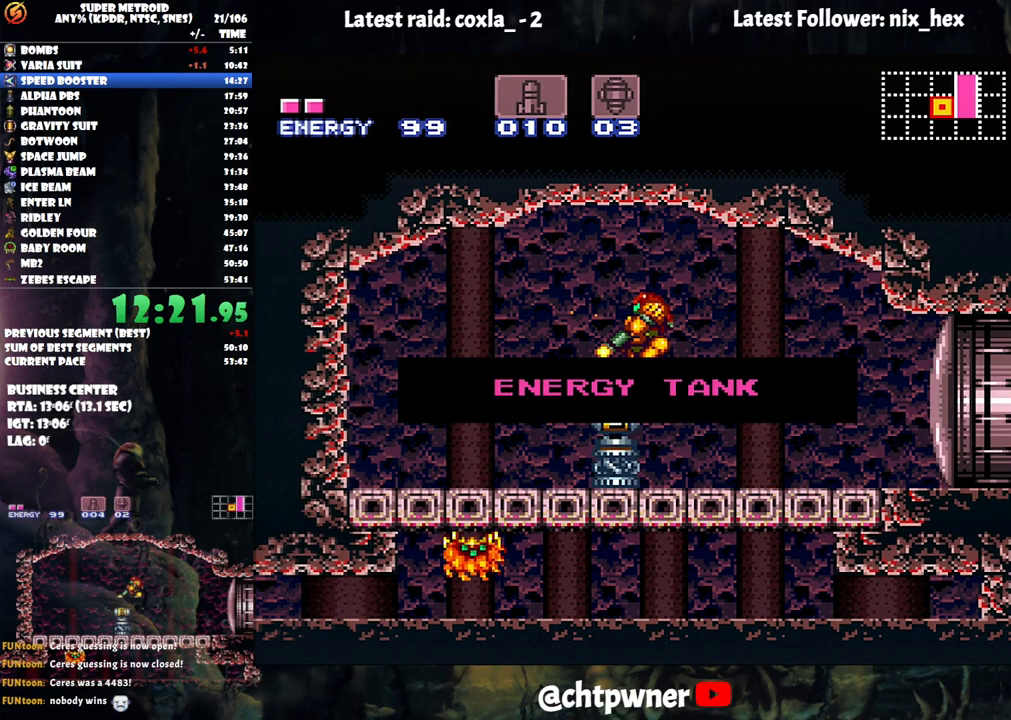
{"buttons": ["A", "Y", "L1", "DPAD_LEFT"], "events": []}
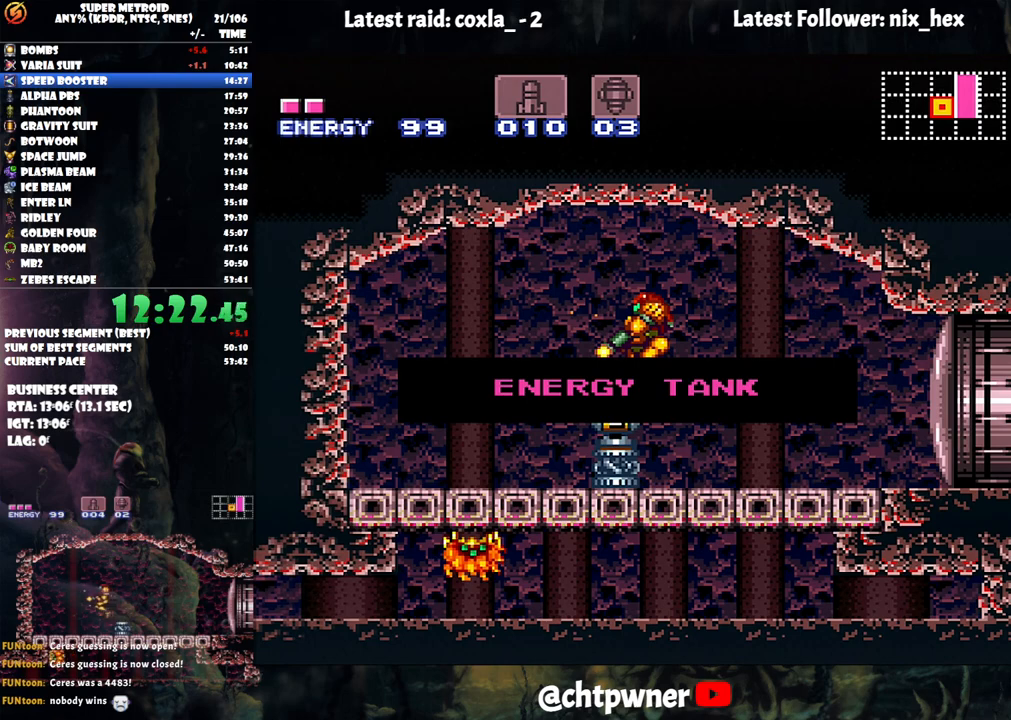
{"buttons": ["A", "Y", "L1", "DPAD_LEFT"], "events": []}
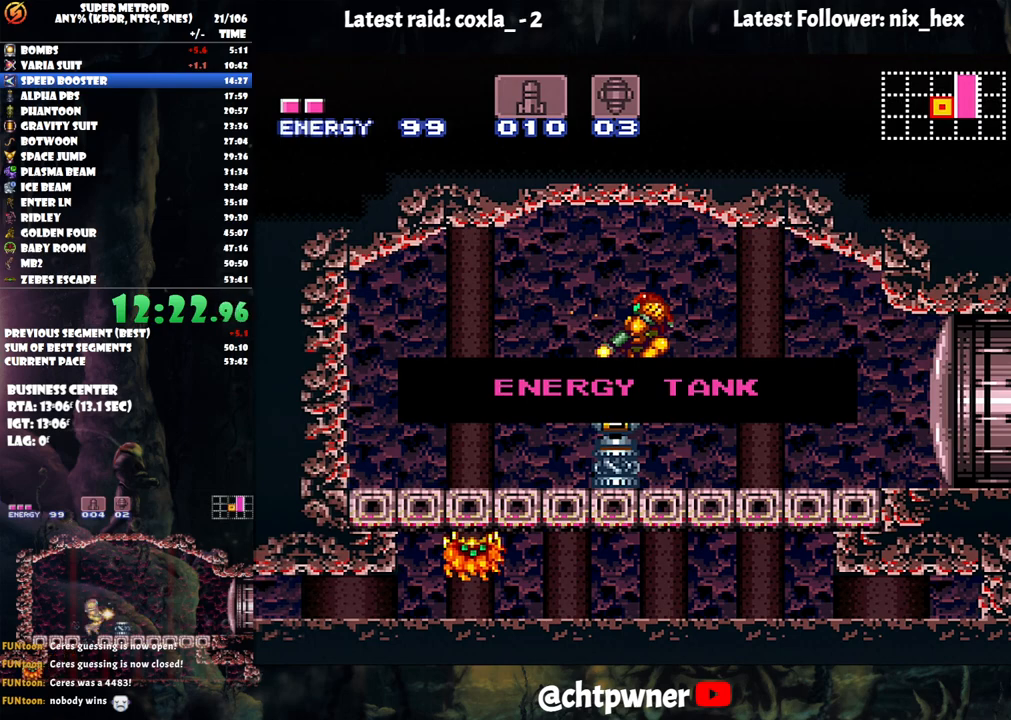
{"buttons": ["A", "Y", "L1", "DPAD_LEFT"], "events": []}
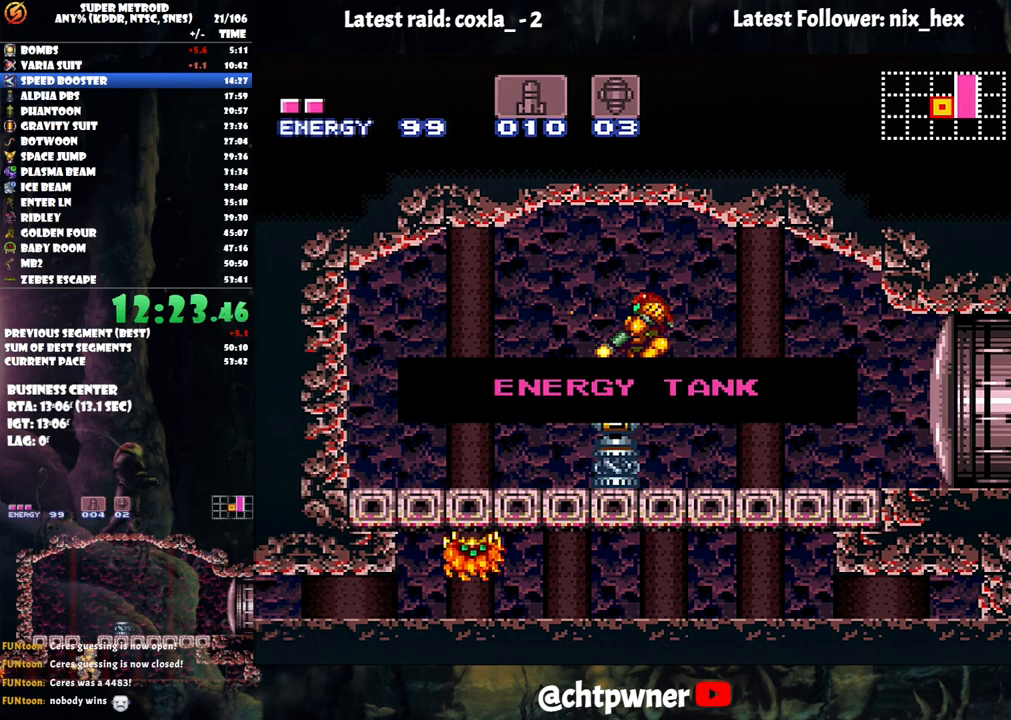
{"buttons": ["A", "Y", "L1", "DPAD_LEFT"], "events": []}
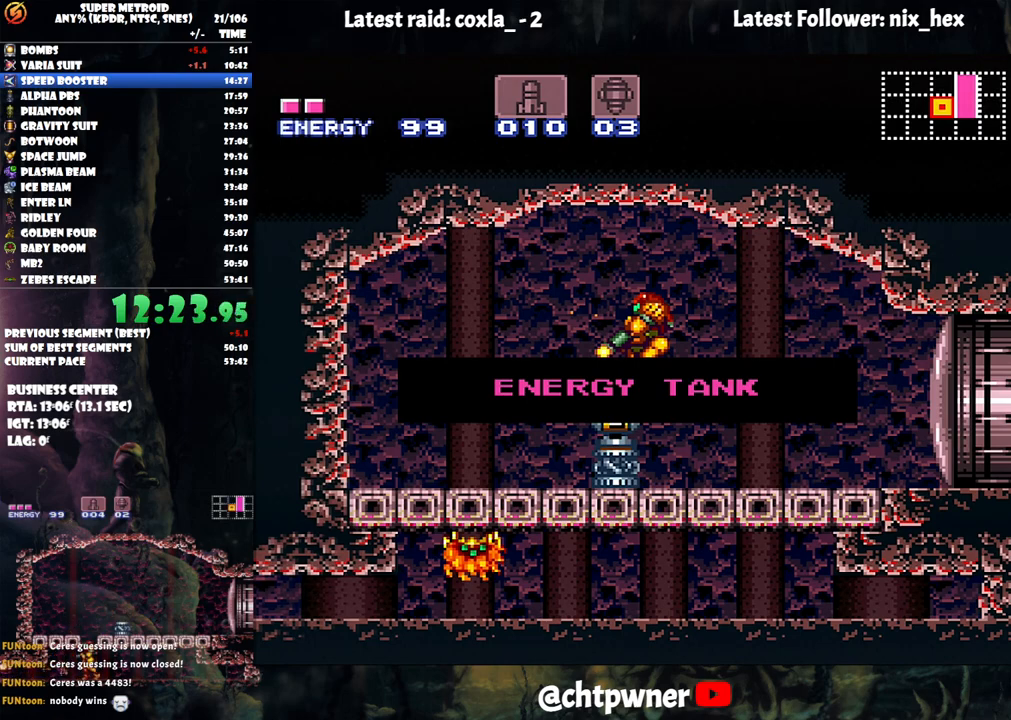
{"buttons": ["A", "Y", "L1", "DPAD_LEFT"], "events": []}
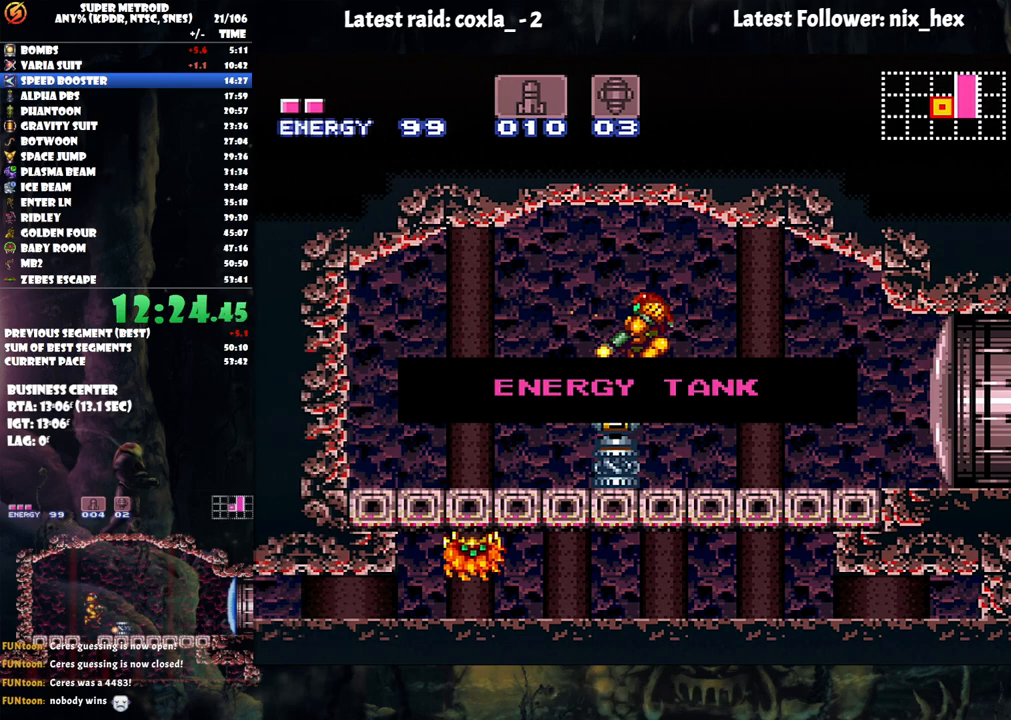
{"buttons": ["A", "Y", "L1", "DPAD_LEFT"], "events": []}